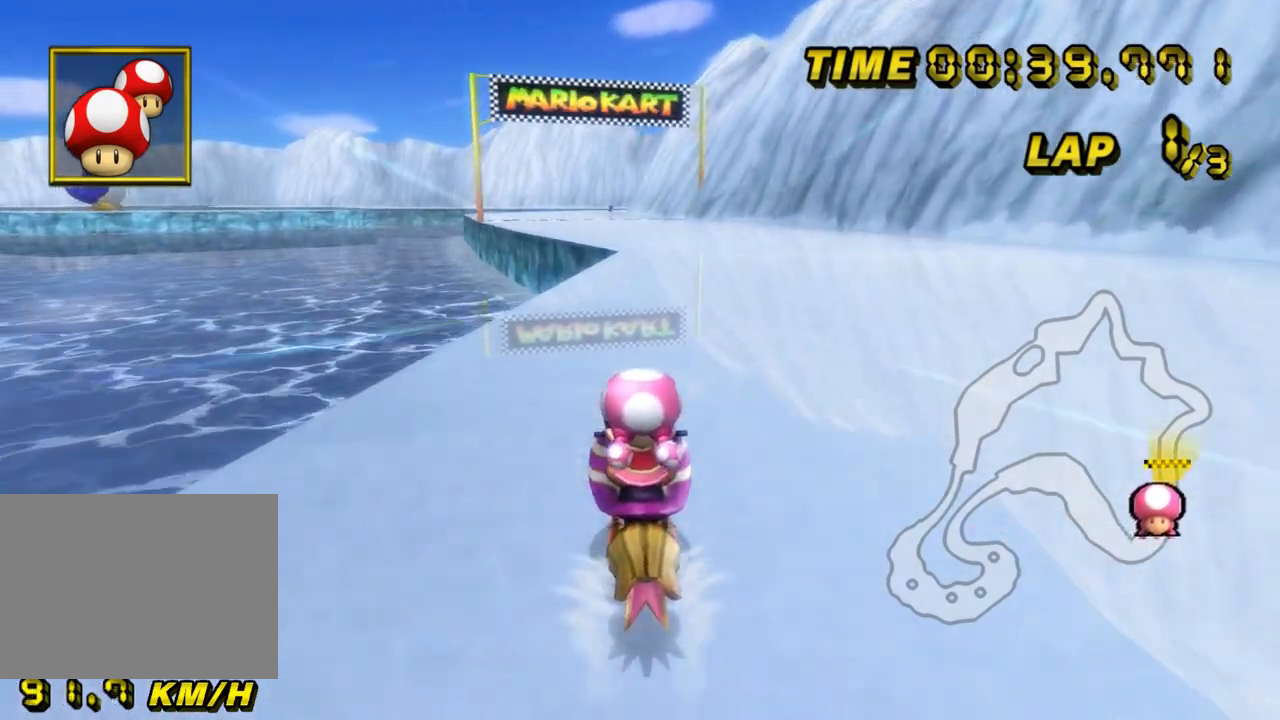
Gameplay with a controller (Nintendo layout); each line is a JSON object with the inputs held at the frame after it. "events" lists button and stick changes between this image and that frame as [ms after this image, input, new state], when the widget could be followed in between. Not read: B L3 R3 X Y Z.
{"buttons": ["A"], "left_stick": "center", "events": [[133, "left_stick", "left"], [233, "left_stick", "center"]]}
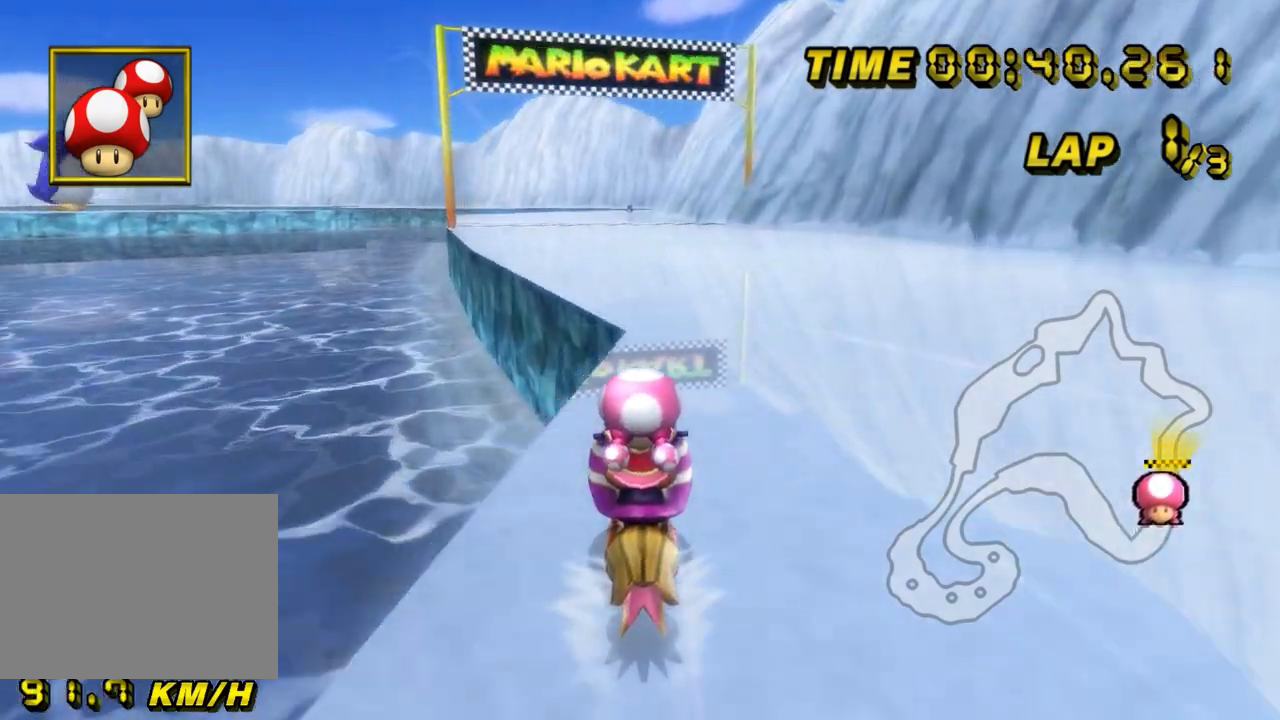
{"buttons": ["A"], "left_stick": "center", "events": []}
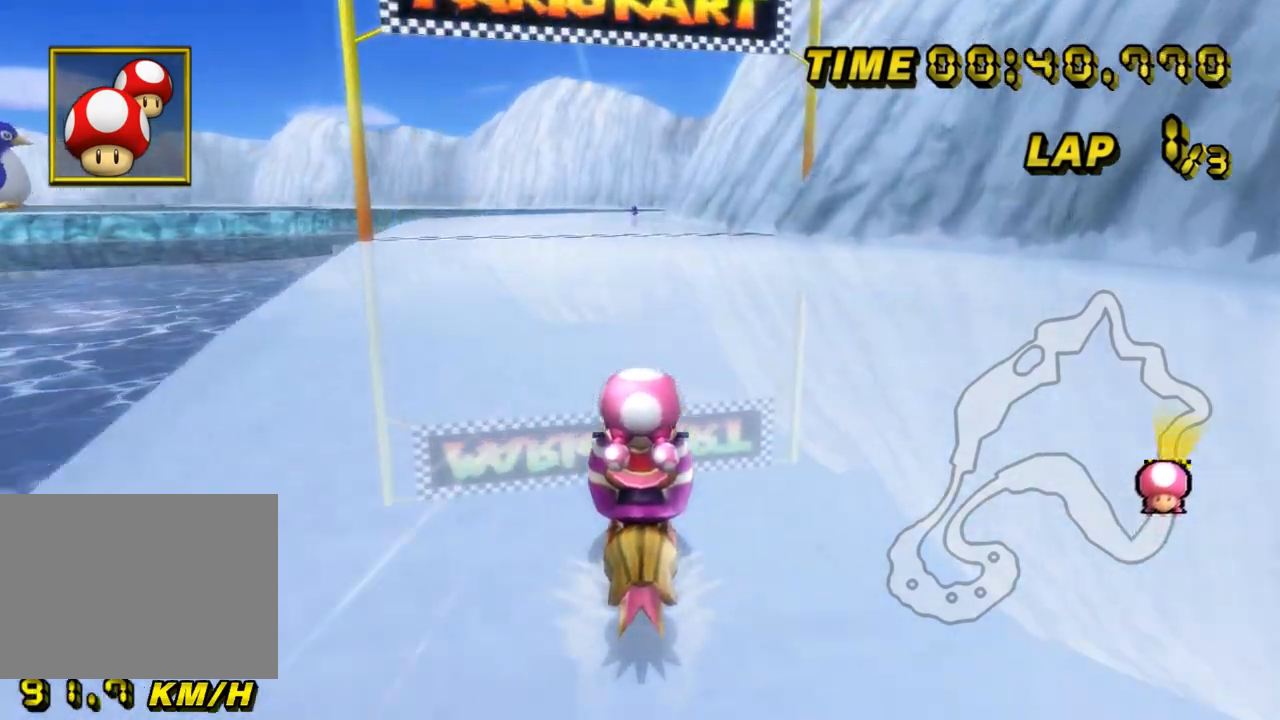
{"buttons": ["A"], "left_stick": "center", "events": []}
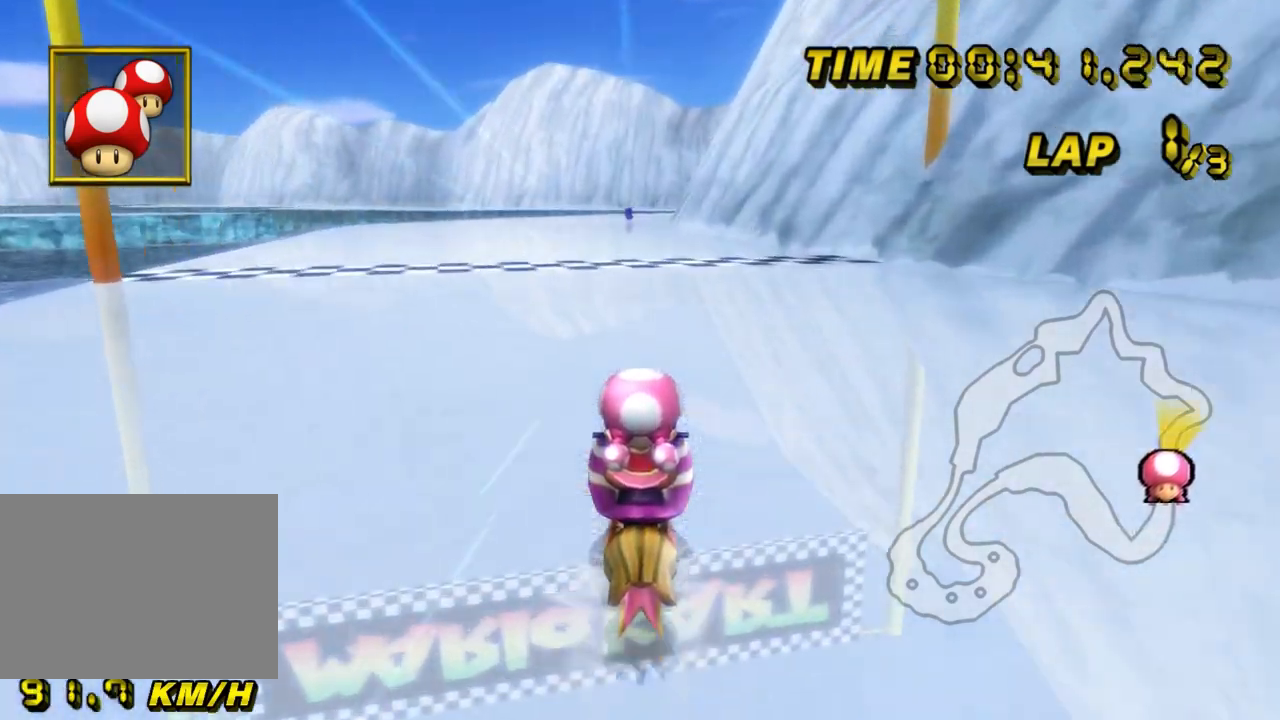
{"buttons": ["A"], "left_stick": "center", "events": [[367, "DPAD_DOWN", "down"], [400, "DPAD_DOWN", "up"]]}
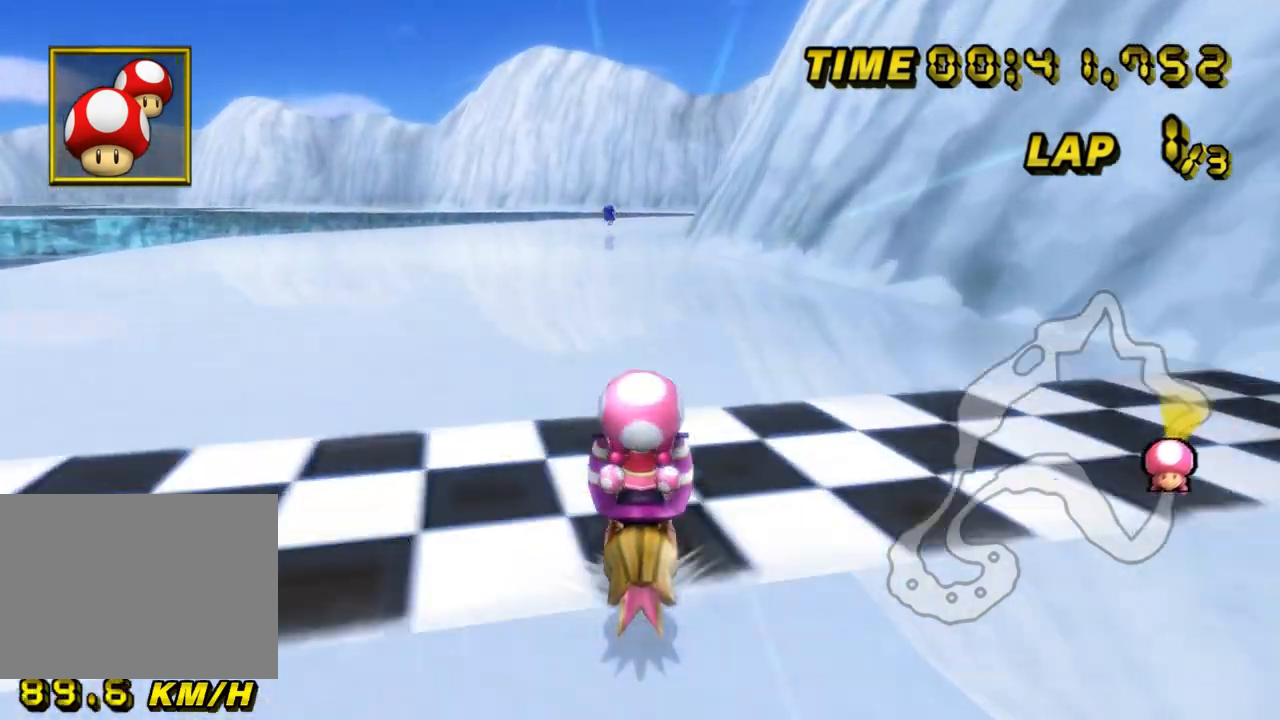
{"buttons": ["A"], "left_stick": "center", "events": []}
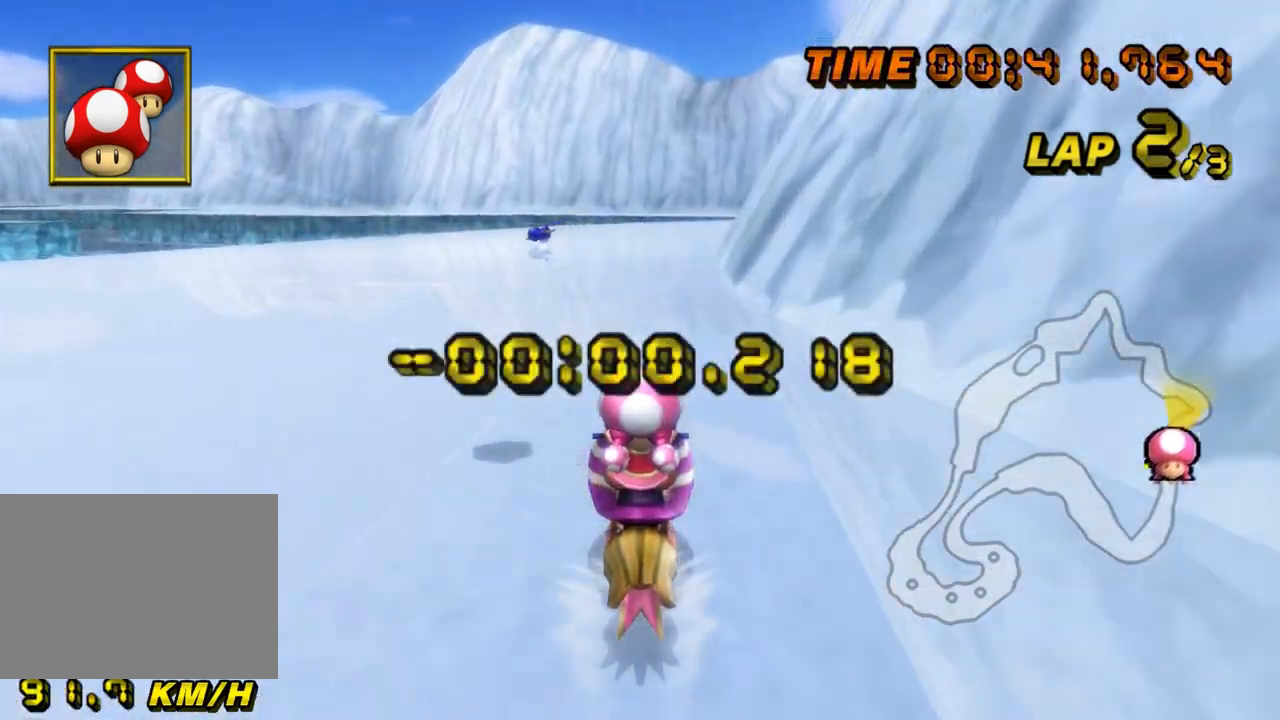
{"buttons": ["A", "R1"], "left_stick": "up-right", "events": [[133, "left_stick", "right"], [200, "R1", "down"], [200, "left_stick", "up-right"]]}
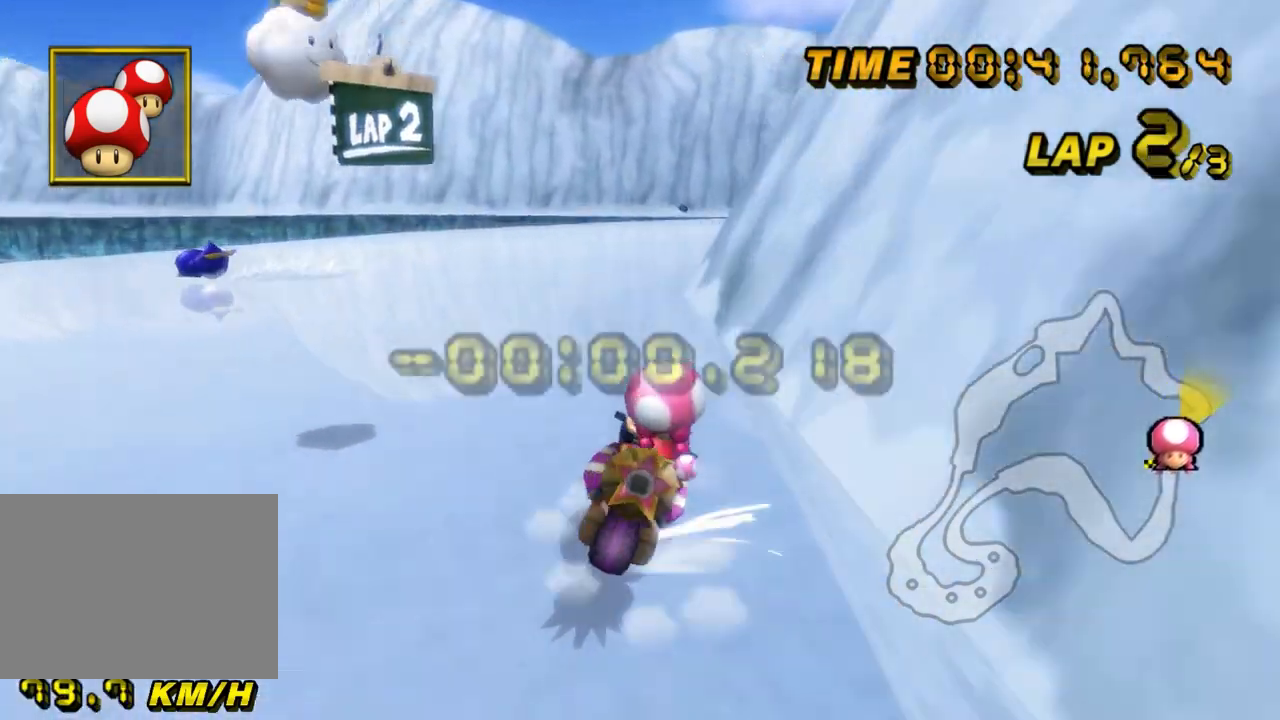
{"buttons": ["A"], "left_stick": "center", "events": [[33, "R1", "up"], [67, "DPAD_UP", "down"], [100, "DPAD_UP", "up"], [100, "left_stick", "center"], [133, "DPAD_DOWN", "down"], [167, "DPAD_DOWN", "up"]]}
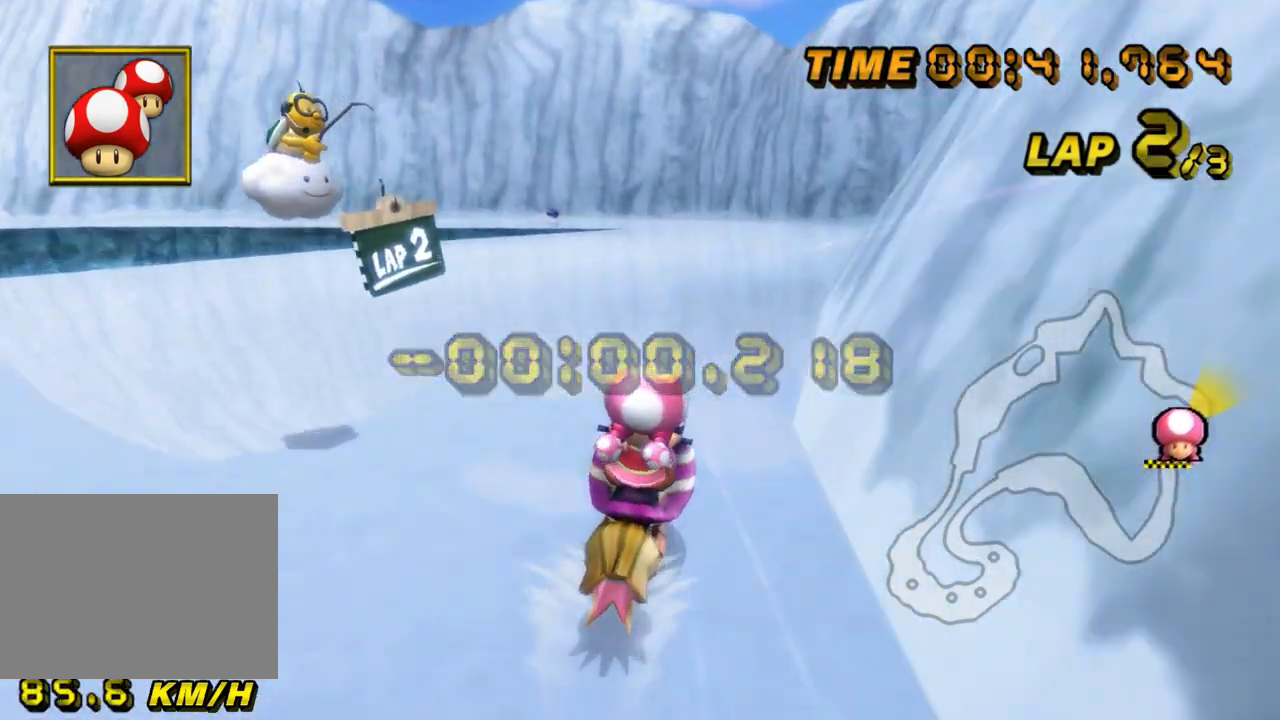
{"buttons": ["A", "R1"], "left_stick": "left", "events": [[233, "left_stick", "left"], [267, "R1", "down"]]}
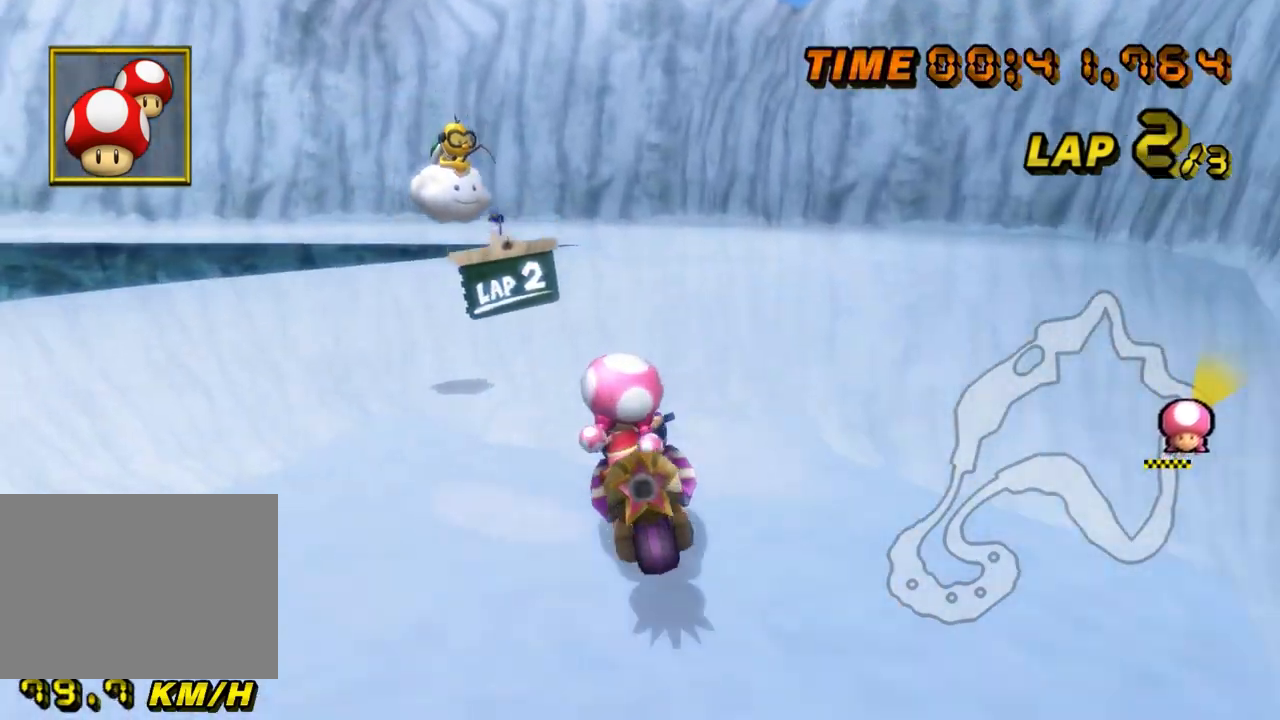
{"buttons": ["A", "R1"], "left_stick": "left", "events": []}
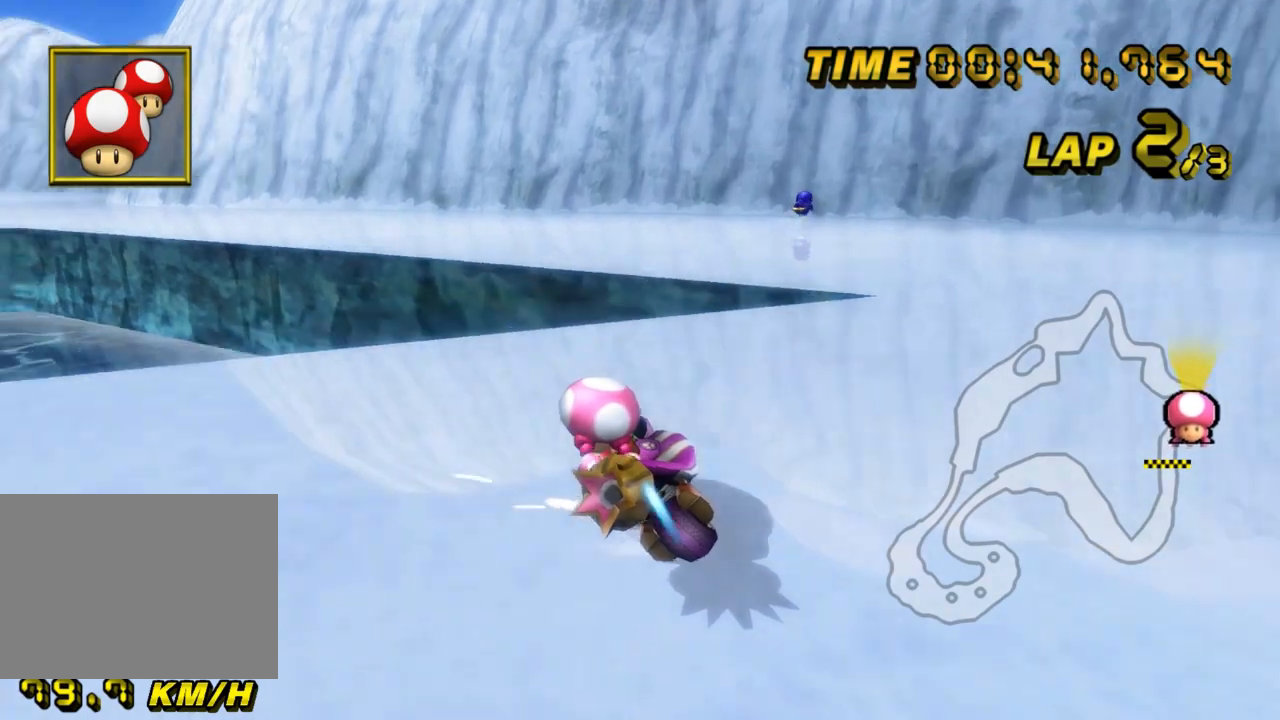
{"buttons": ["A", "R1"], "left_stick": "left", "events": [[167, "left_stick", "right"], [267, "left_stick", "left"]]}
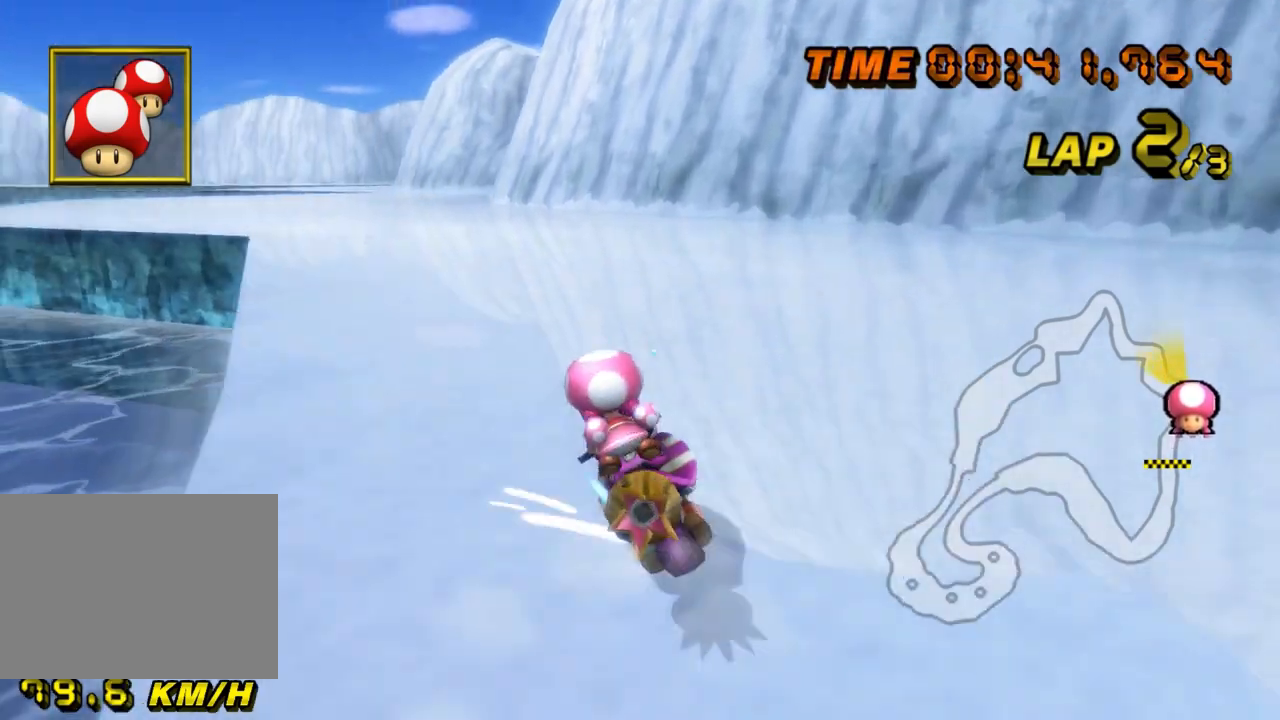
{"buttons": ["A"], "left_stick": "right", "events": [[400, "R1", "up"], [433, "left_stick", "right"]]}
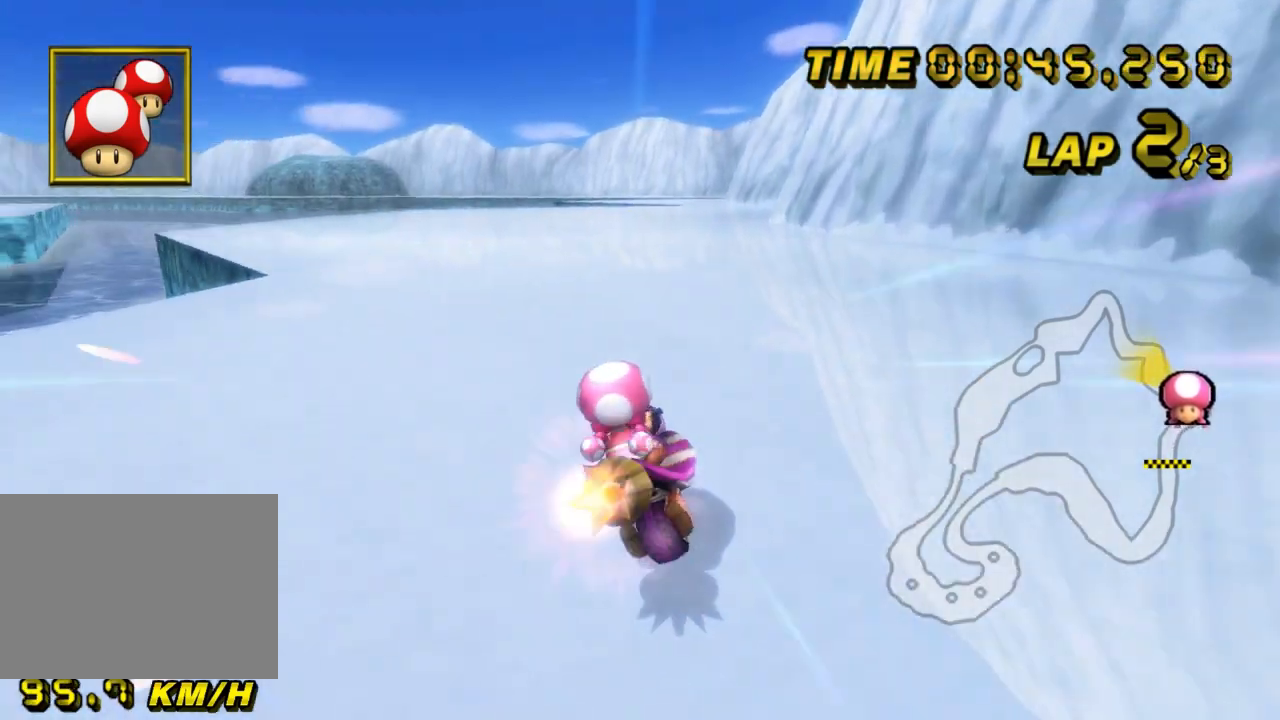
{"buttons": ["A"], "left_stick": "center", "events": [[133, "DPAD_UP", "down"], [133, "left_stick", "center"], [167, "DPAD_UP", "up"], [267, "DPAD_UP", "down"], [267, "left_stick", "right"], [300, "DPAD_UP", "up"], [467, "left_stick", "center"]]}
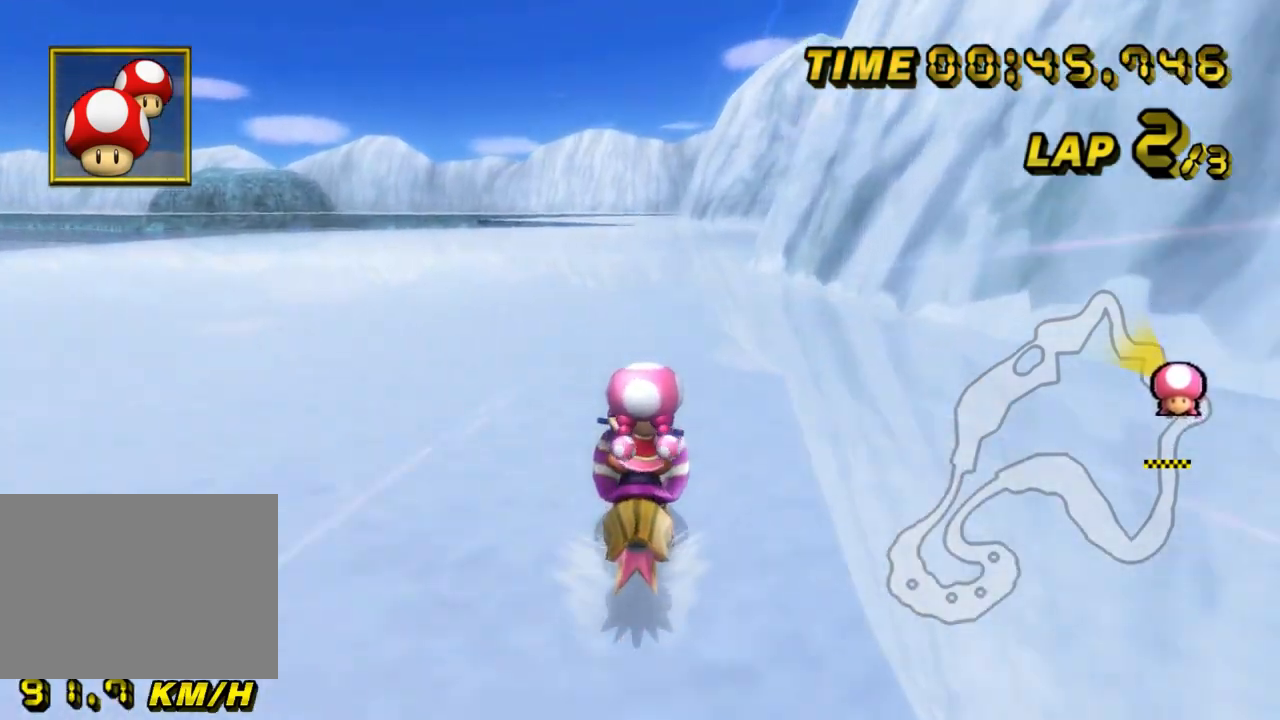
{"buttons": ["A"], "left_stick": "center", "events": []}
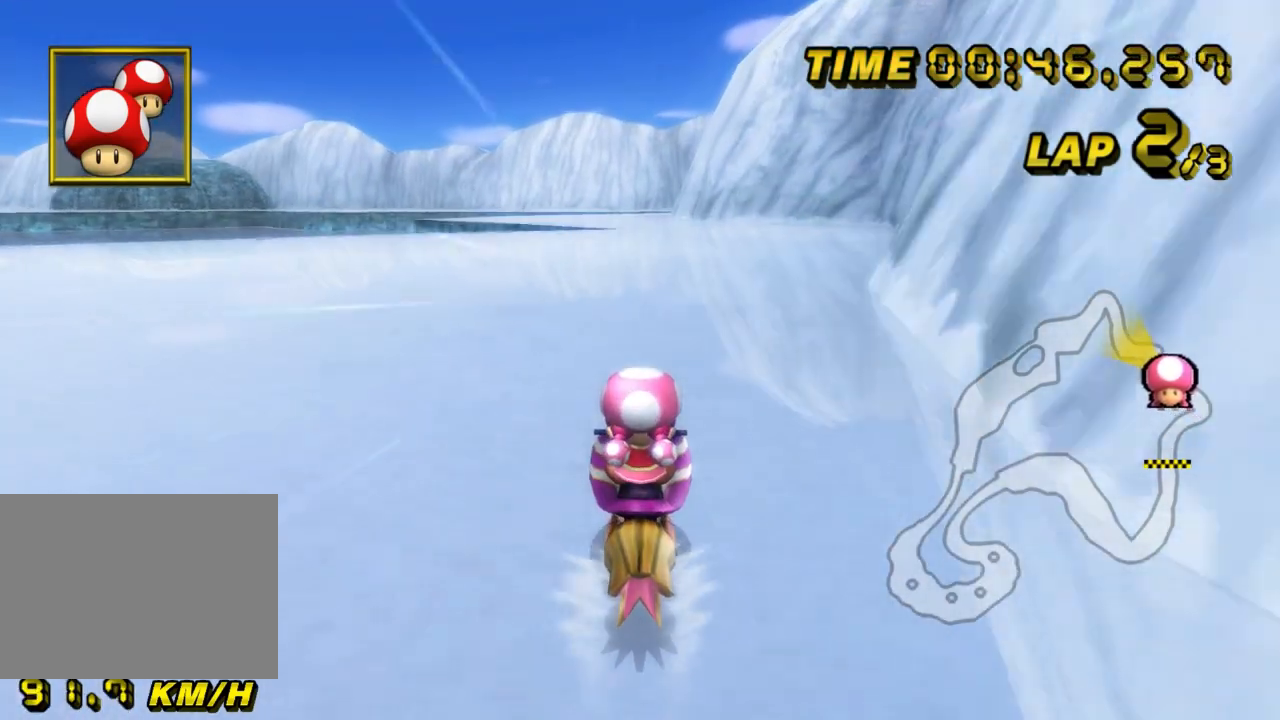
{"buttons": ["A"], "left_stick": "center", "events": [[333, "left_stick", "left"], [400, "left_stick", "center"]]}
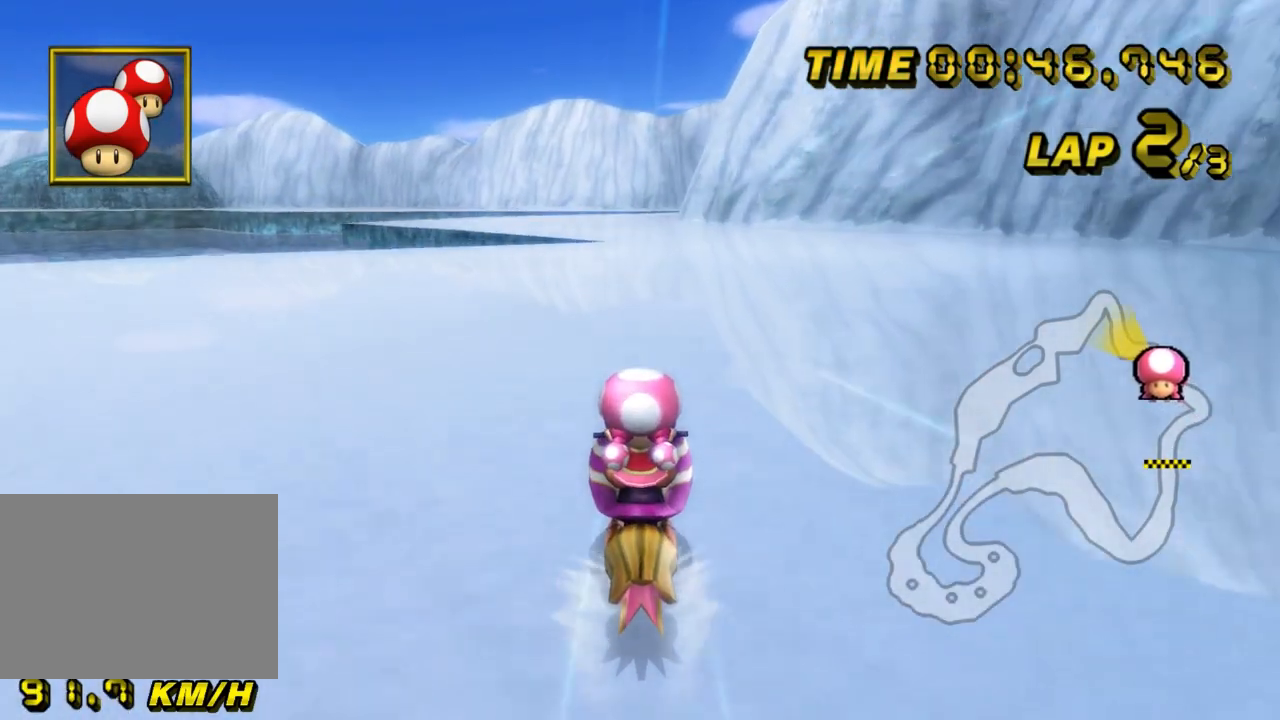
{"buttons": ["A"], "left_stick": "center", "events": []}
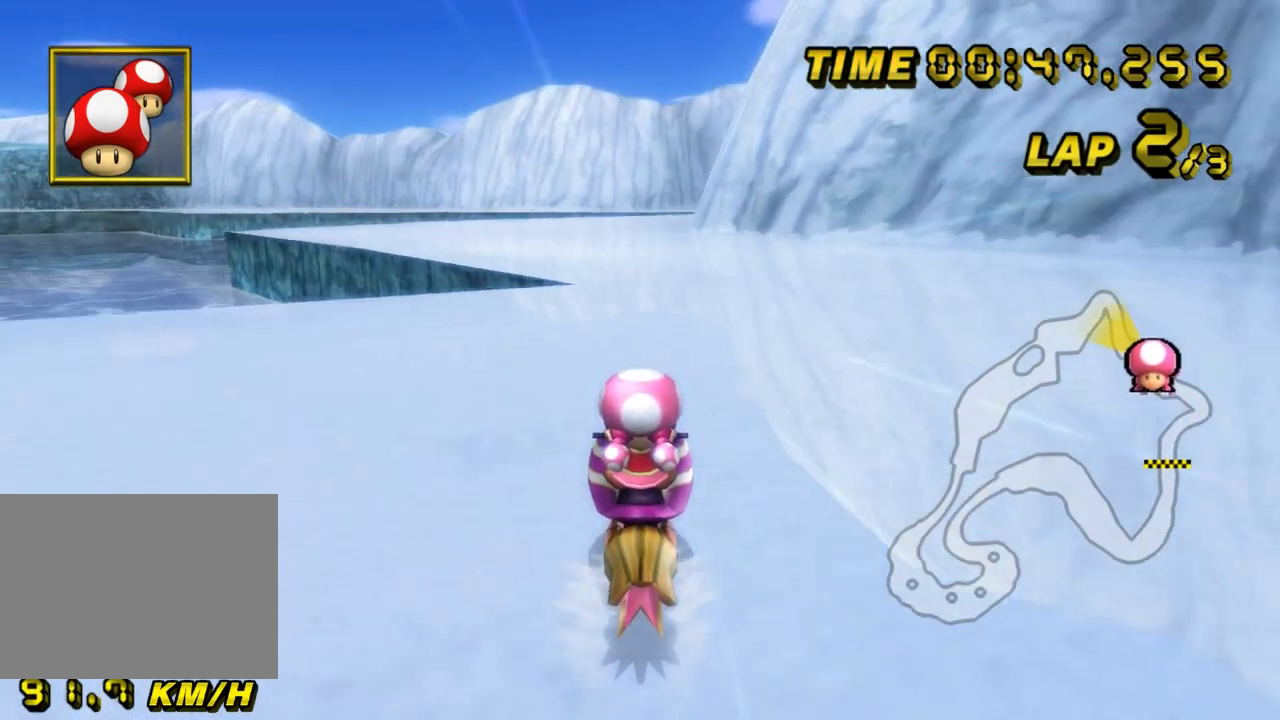
{"buttons": ["A"], "left_stick": "center", "events": []}
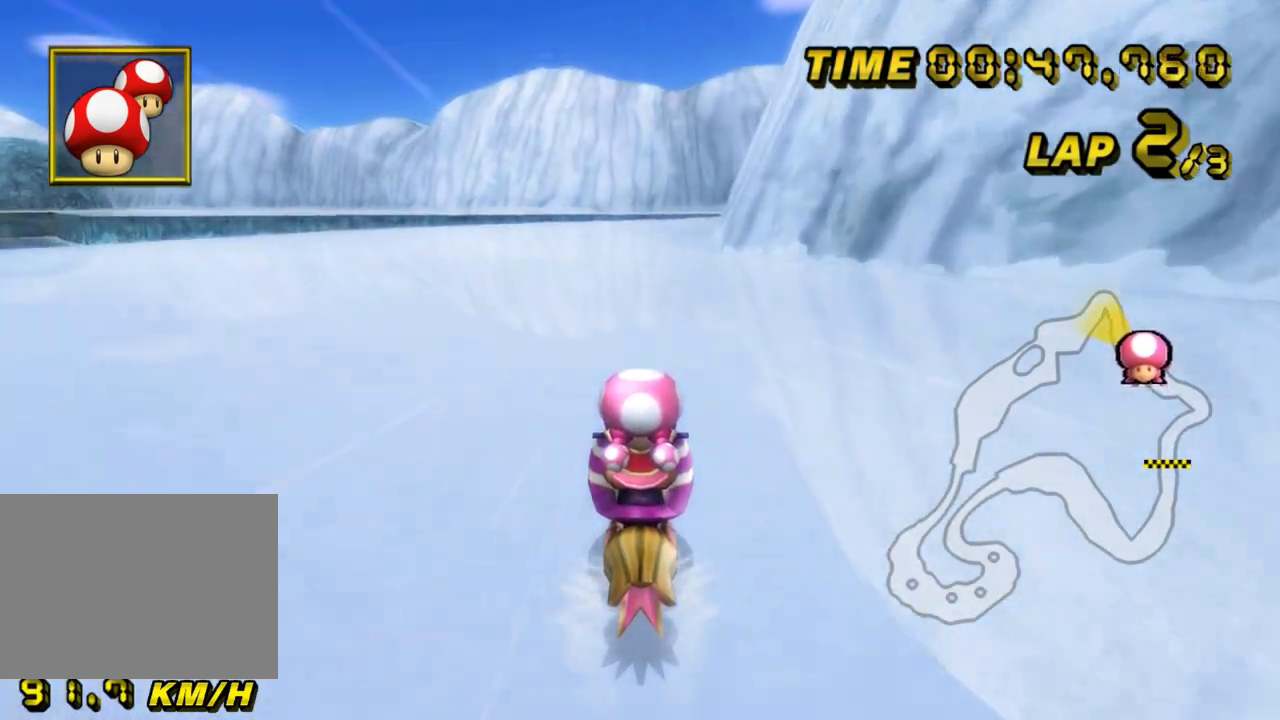
{"buttons": ["A", "R1"], "left_stick": "up-right", "events": [[400, "R1", "down"], [400, "left_stick", "up-right"]]}
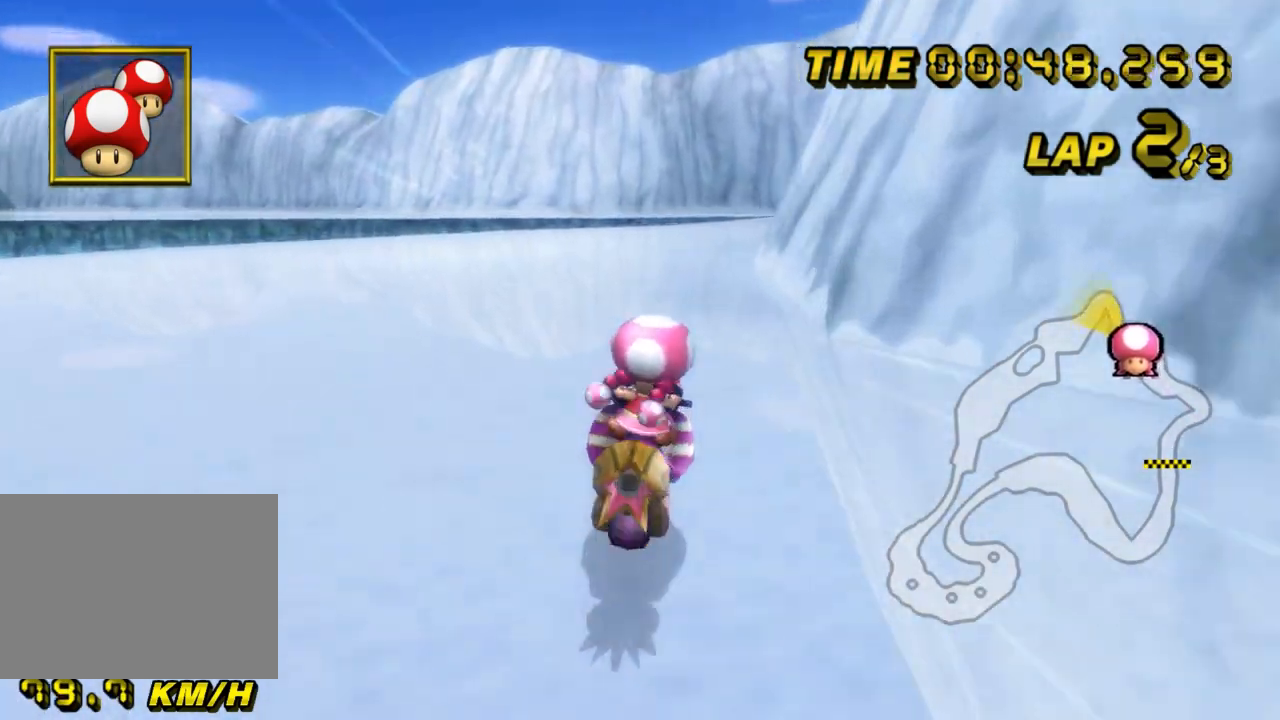
{"buttons": ["A"], "left_stick": "center", "events": [[33, "R1", "up"], [67, "left_stick", "center"], [300, "DPAD_UP", "down"], [333, "DPAD_UP", "up"], [333, "left_stick", "right"], [400, "left_stick", "center"]]}
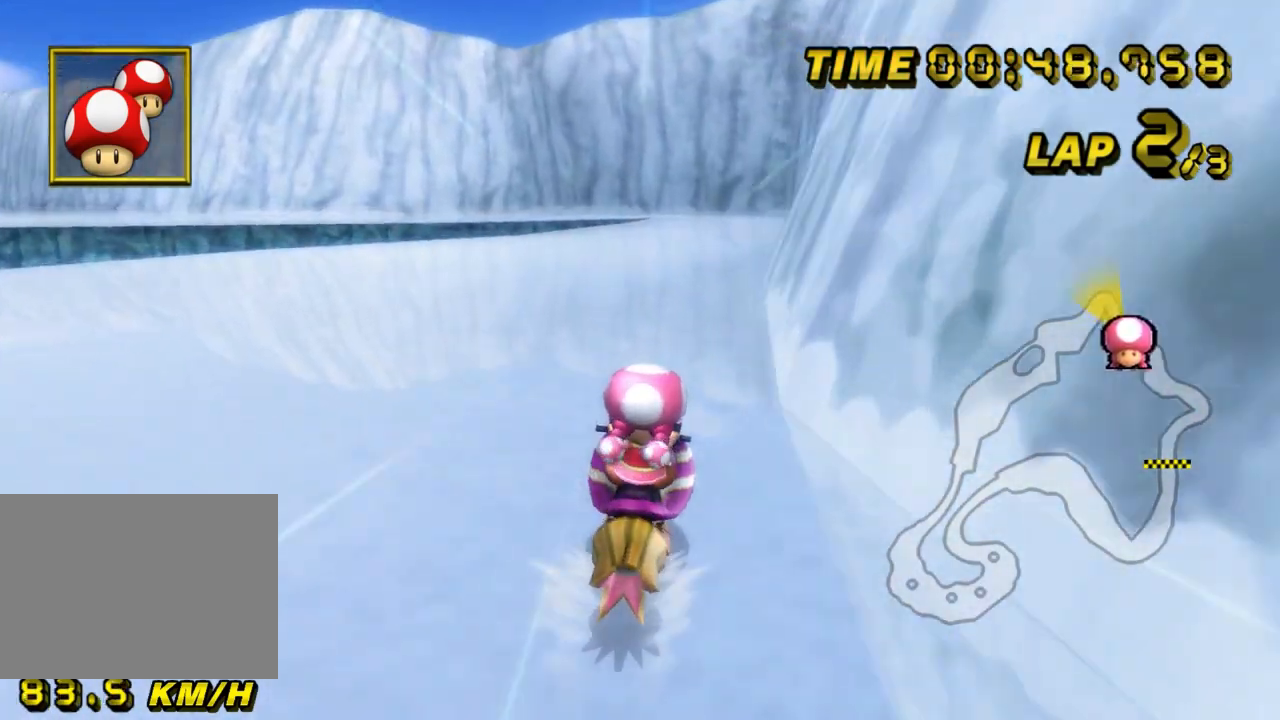
{"buttons": ["A"], "left_stick": "center", "events": []}
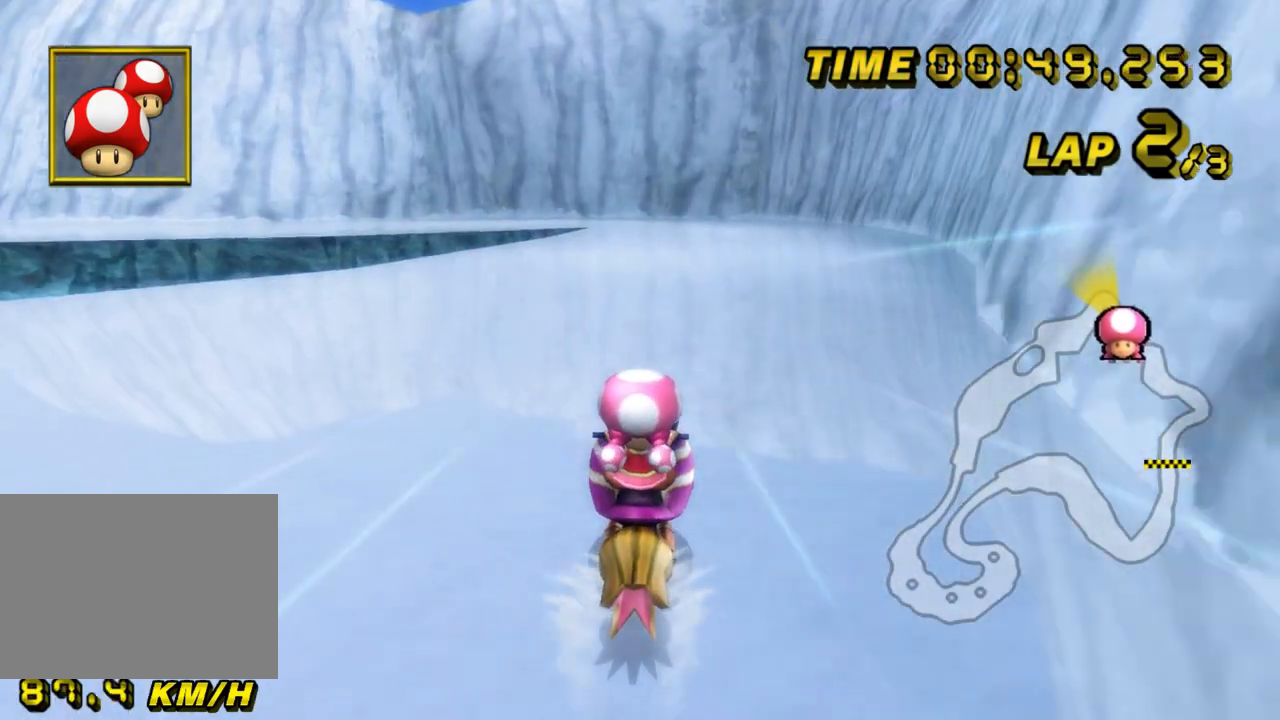
{"buttons": ["A", "R1"], "left_stick": "left", "events": [[33, "left_stick", "up-left"], [67, "R1", "down"], [167, "left_stick", "right"], [333, "left_stick", "left"]]}
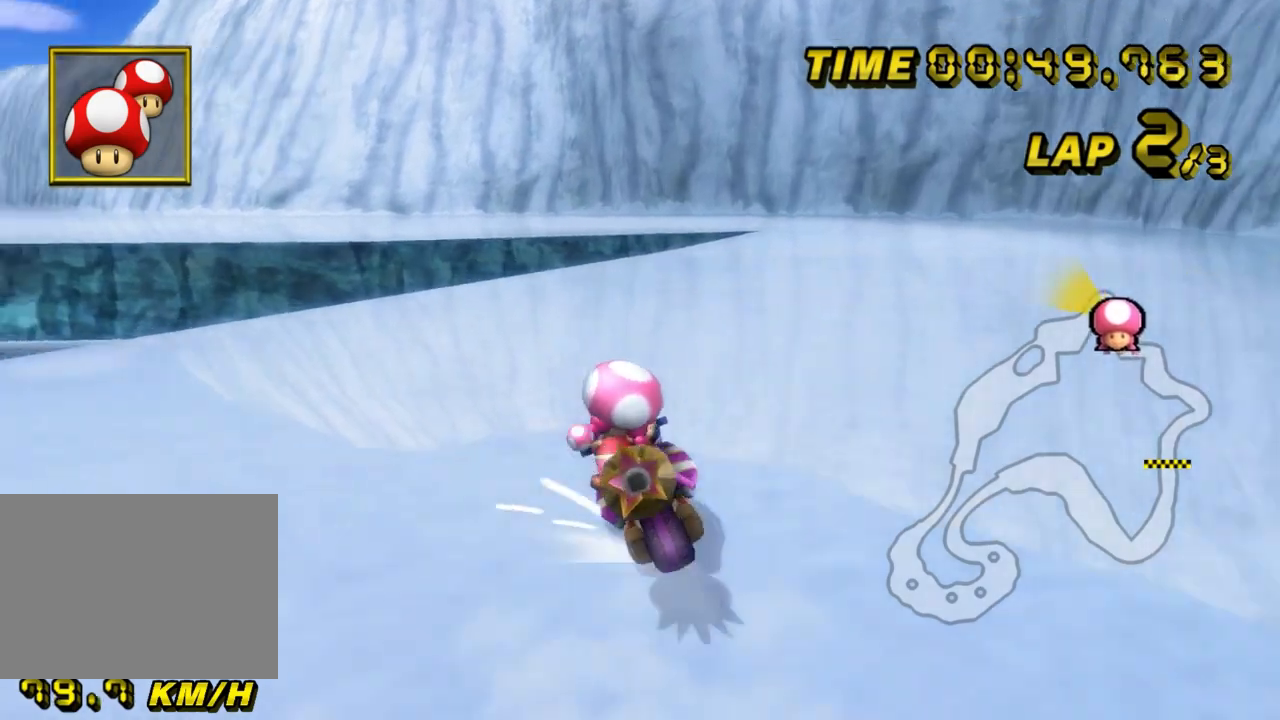
{"buttons": ["A", "R1"], "left_stick": "right", "events": [[133, "L1", "down"], [133, "R1", "up"], [200, "left_stick", "center"], [233, "DPAD_DOWN", "down"], [233, "L1", "up"], [267, "DPAD_DOWN", "up"], [300, "left_stick", "left"], [367, "R1", "down"], [433, "left_stick", "right"]]}
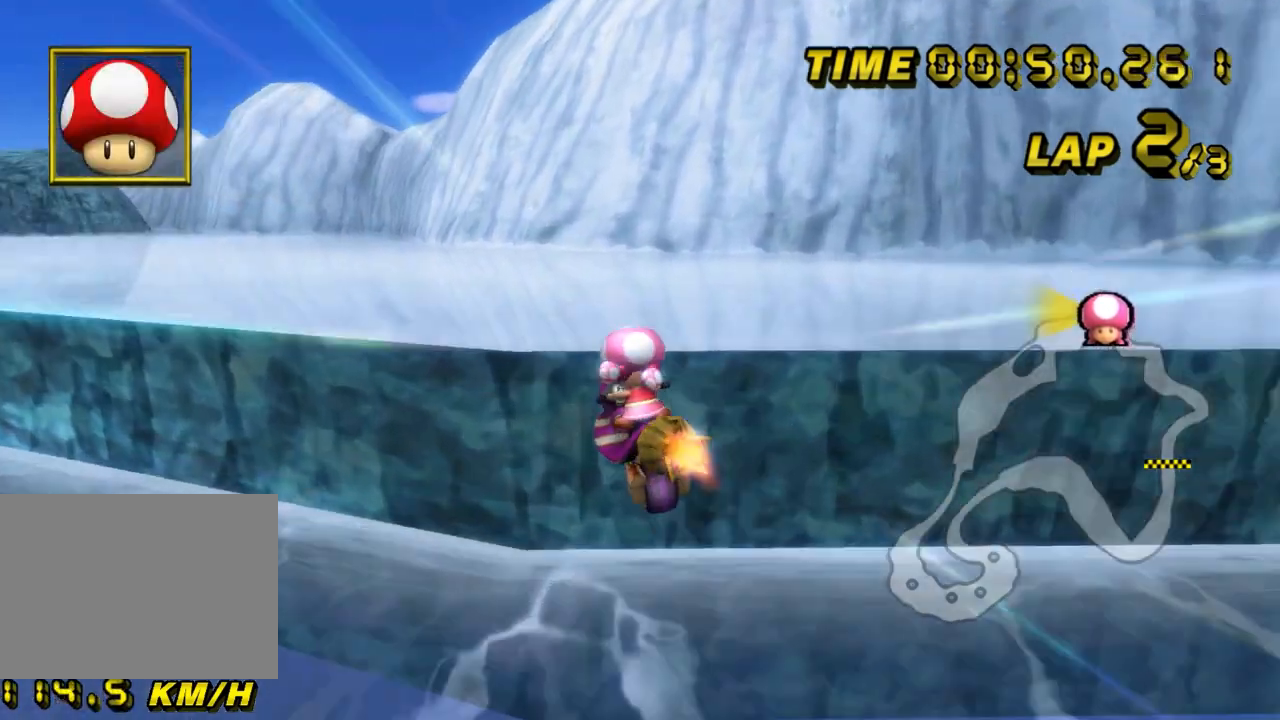
{"buttons": ["A", "R1"], "left_stick": "left", "events": [[67, "left_stick", "left"]]}
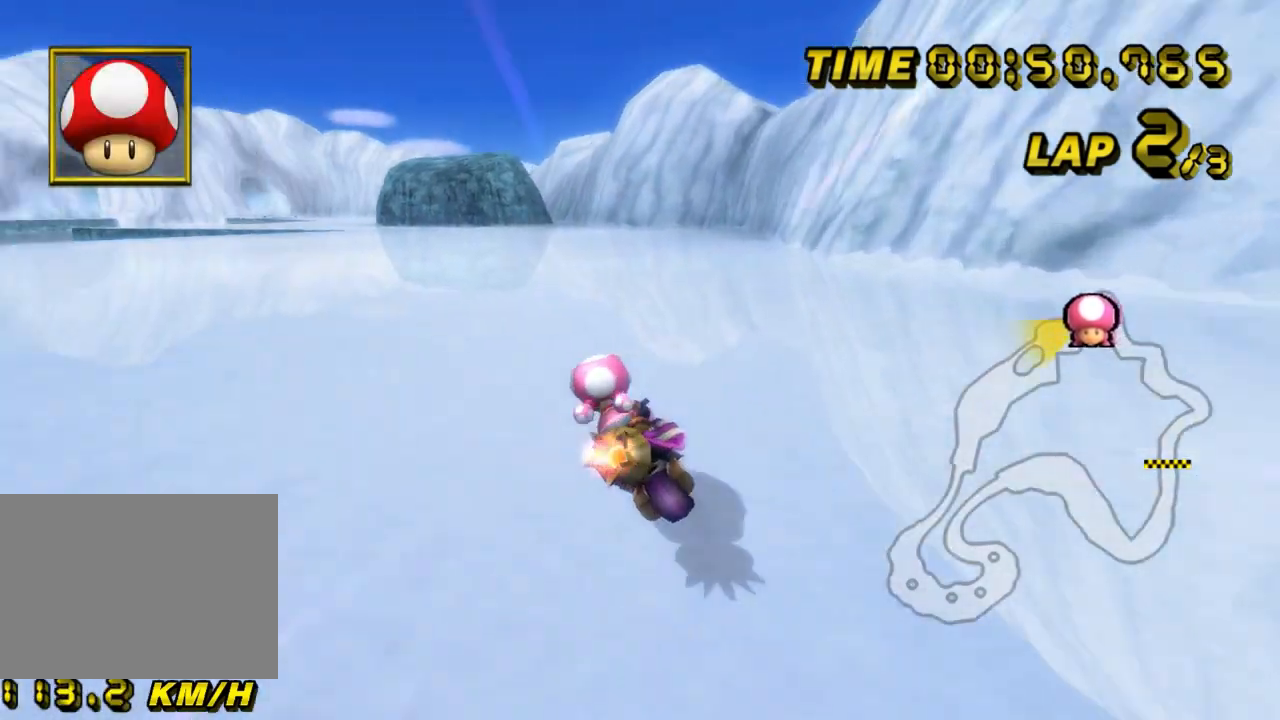
{"buttons": ["A"], "left_stick": "center", "events": [[167, "R1", "up"], [200, "DPAD_UP", "down"], [233, "DPAD_UP", "up"], [267, "DPAD_DOWN", "down"], [300, "DPAD_DOWN", "up"], [300, "DPAD_LEFT", "down"], [300, "left_stick", "center"], [333, "DPAD_LEFT", "up"], [400, "DPAD_UP", "down"], [433, "DPAD_UP", "up"]]}
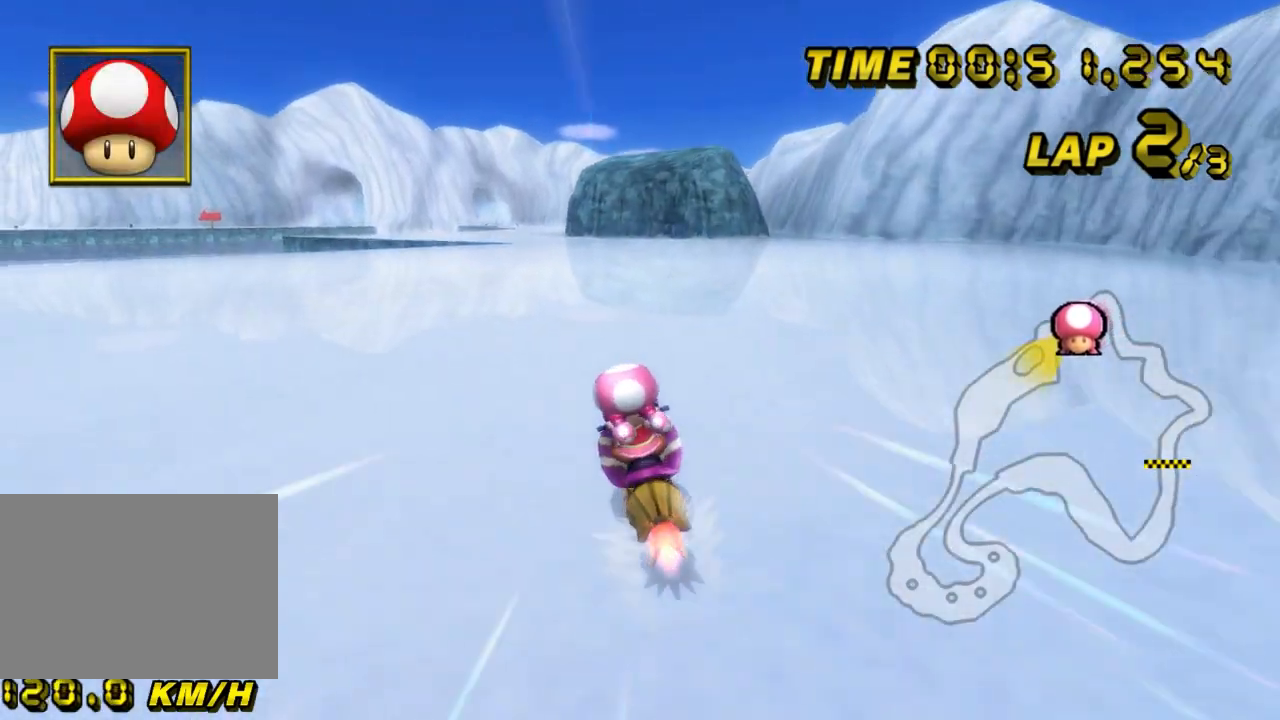
{"buttons": ["A"], "left_stick": "center", "events": [[133, "left_stick", "right"], [367, "left_stick", "center"]]}
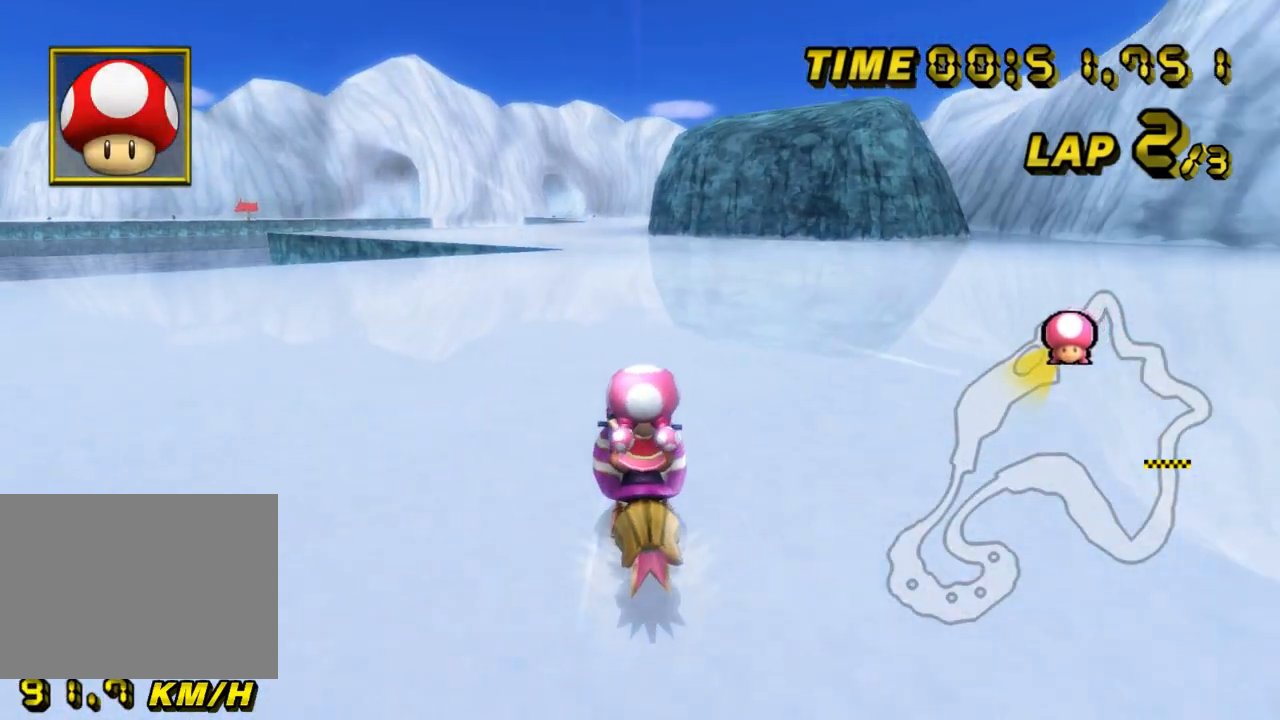
{"buttons": ["A"], "left_stick": "center", "events": []}
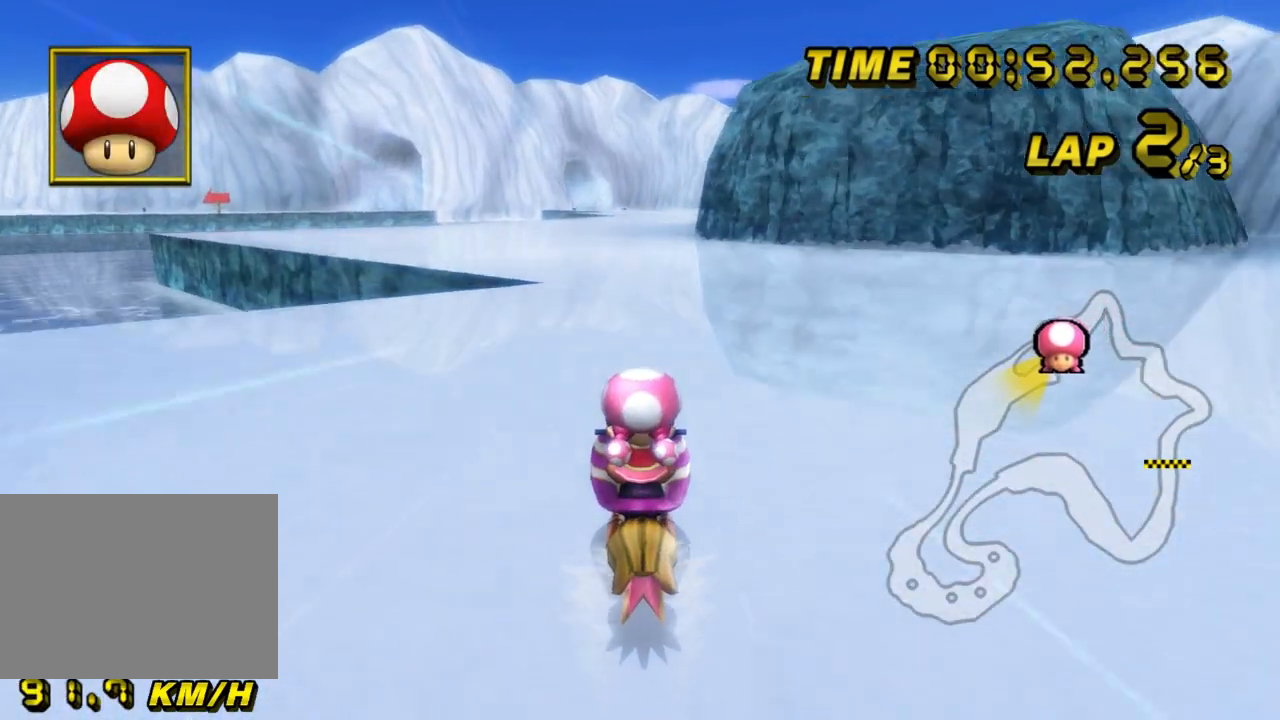
{"buttons": ["A"], "left_stick": "center", "events": []}
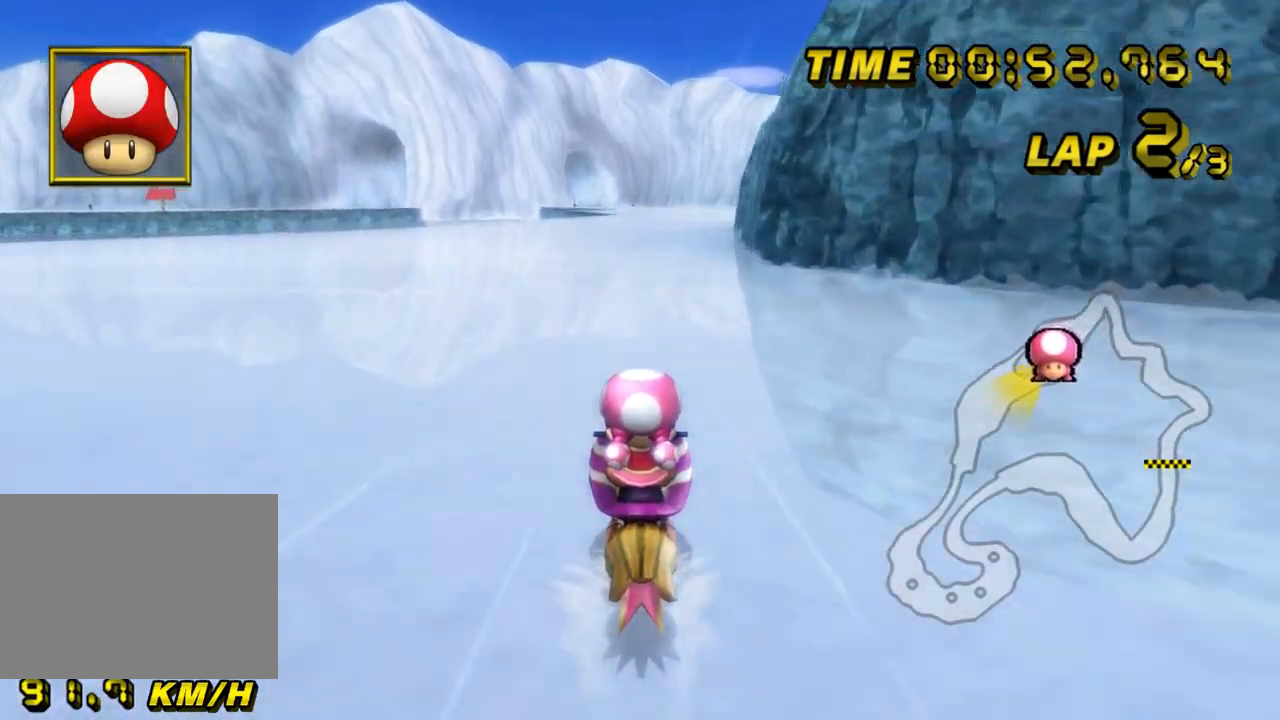
{"buttons": ["A"], "left_stick": "center", "events": [[333, "left_stick", "left"], [467, "left_stick", "center"]]}
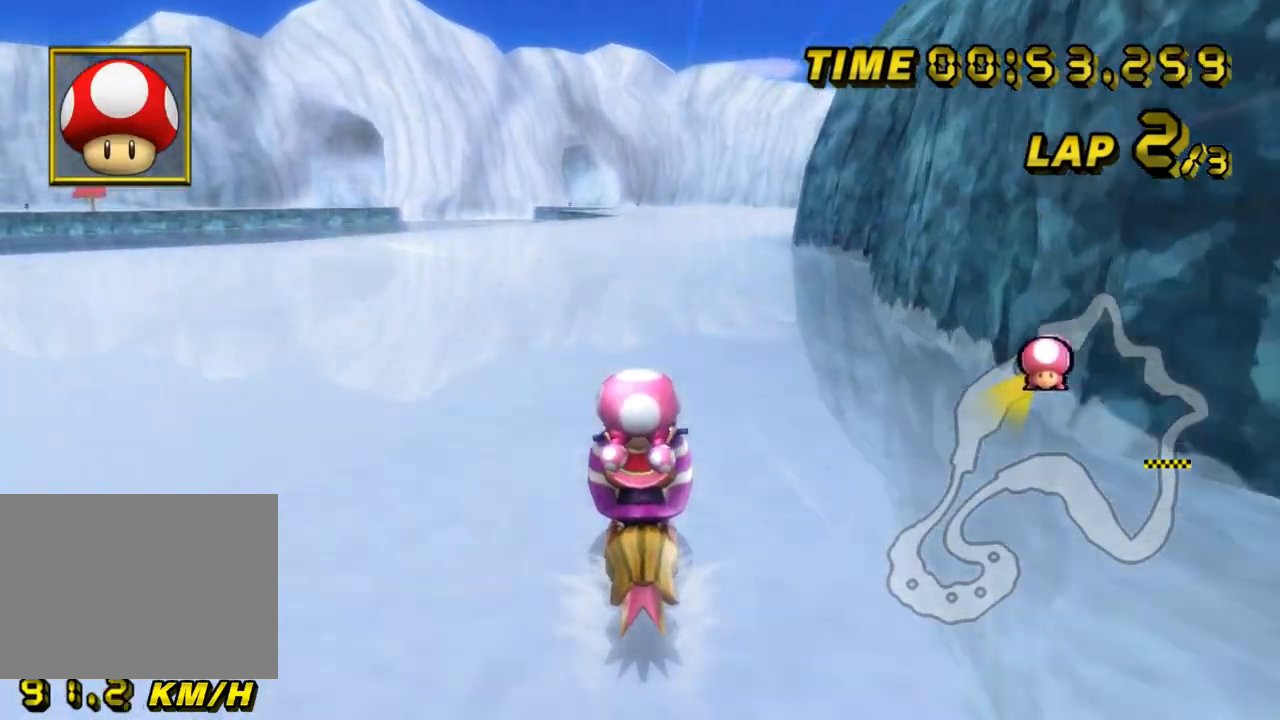
{"buttons": ["A"], "left_stick": "center", "events": []}
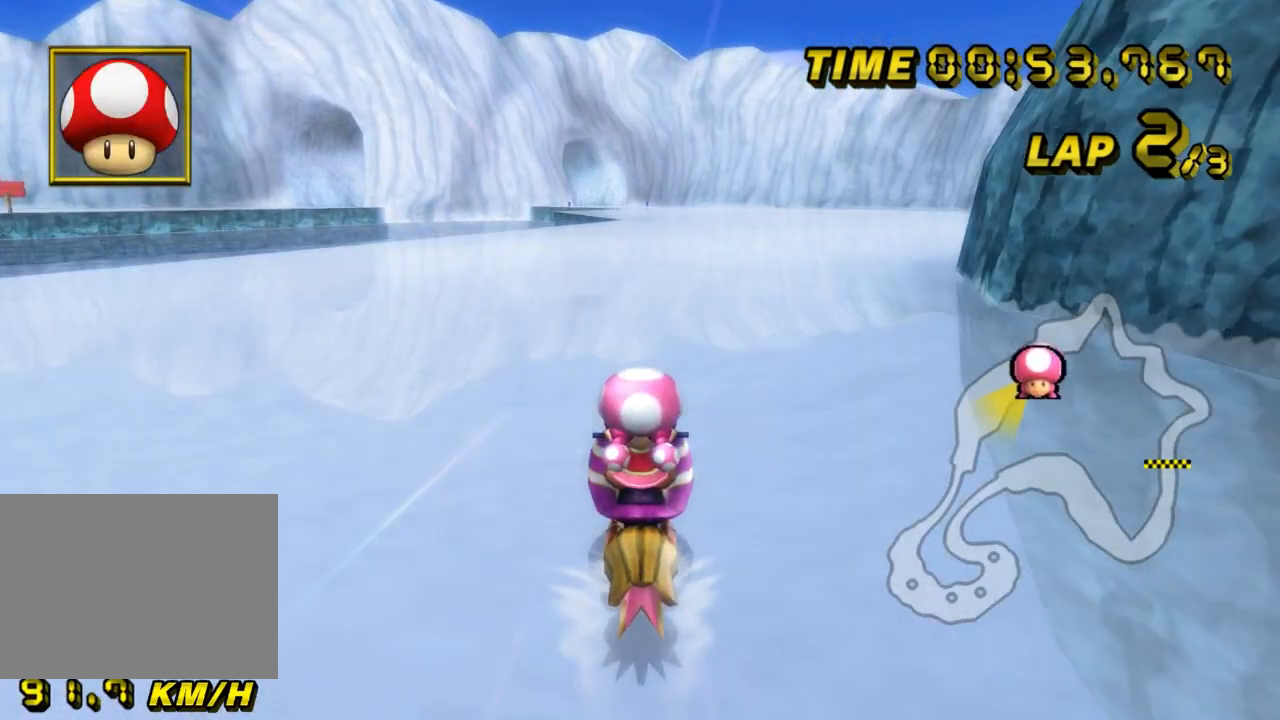
{"buttons": ["A"], "left_stick": "center", "events": [[333, "DPAD_UP", "down"], [367, "DPAD_UP", "up"]]}